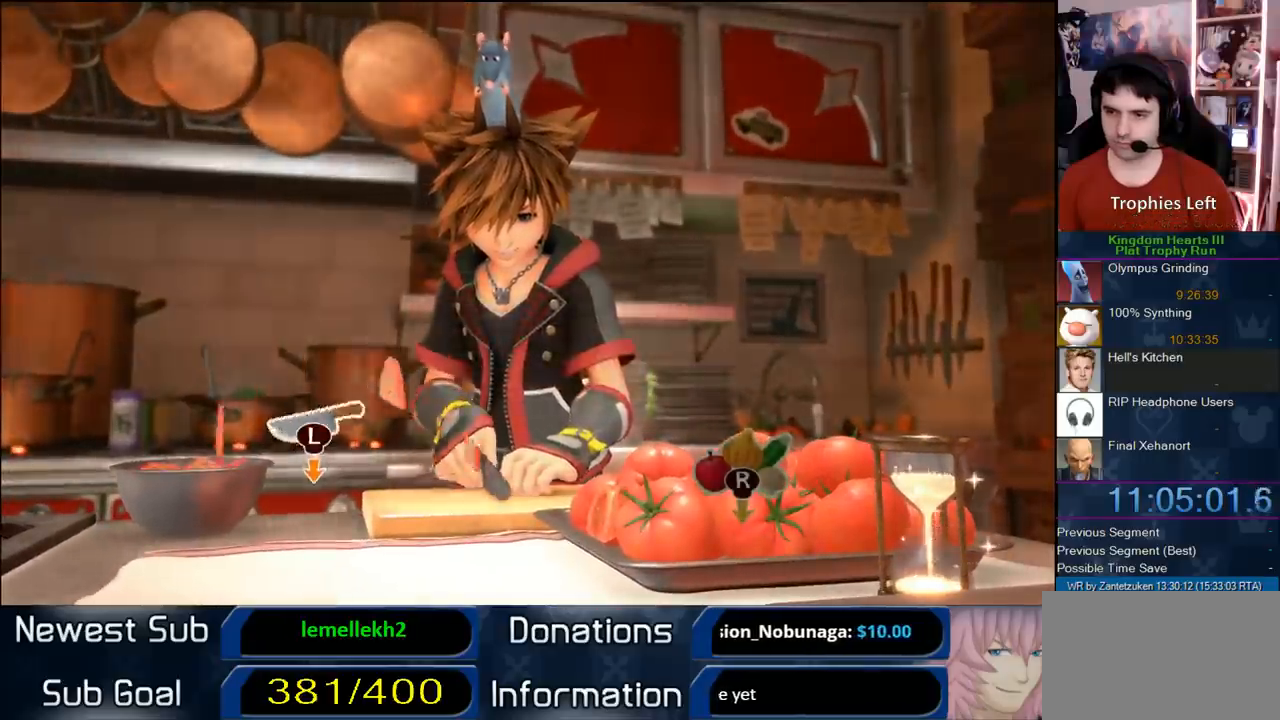
Gameplay with a controller (PlayStation layout); each line is a JSON object with the inputs held at the frame after it. "events" lists button and stick changes between this image and that frame as [ms after this image, input, new state], when the widget could be followed in between. Not read: R3.
{"buttons": [], "left_stick": "down-right", "right_stick": "center", "events": [[117, "left_stick", "center"], [133, "right_stick", "down"], [300, "right_stick", "center"], [483, "left_stick", "down-right"]]}
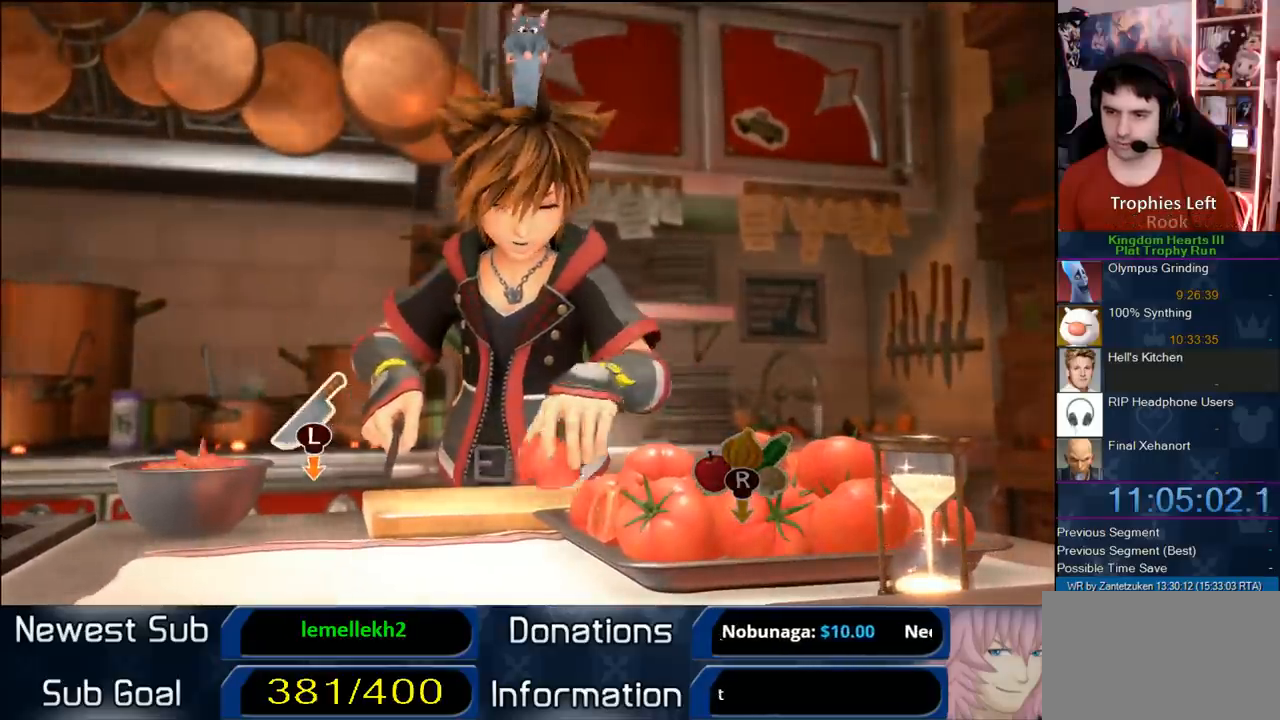
{"buttons": [], "left_stick": "center", "right_stick": "center", "events": [[67, "left_stick", "center"], [167, "left_stick", "down-right"], [217, "left_stick", "center"], [300, "left_stick", "down-right"], [367, "left_stick", "center"], [433, "left_stick", "down-right"], [500, "left_stick", "center"]]}
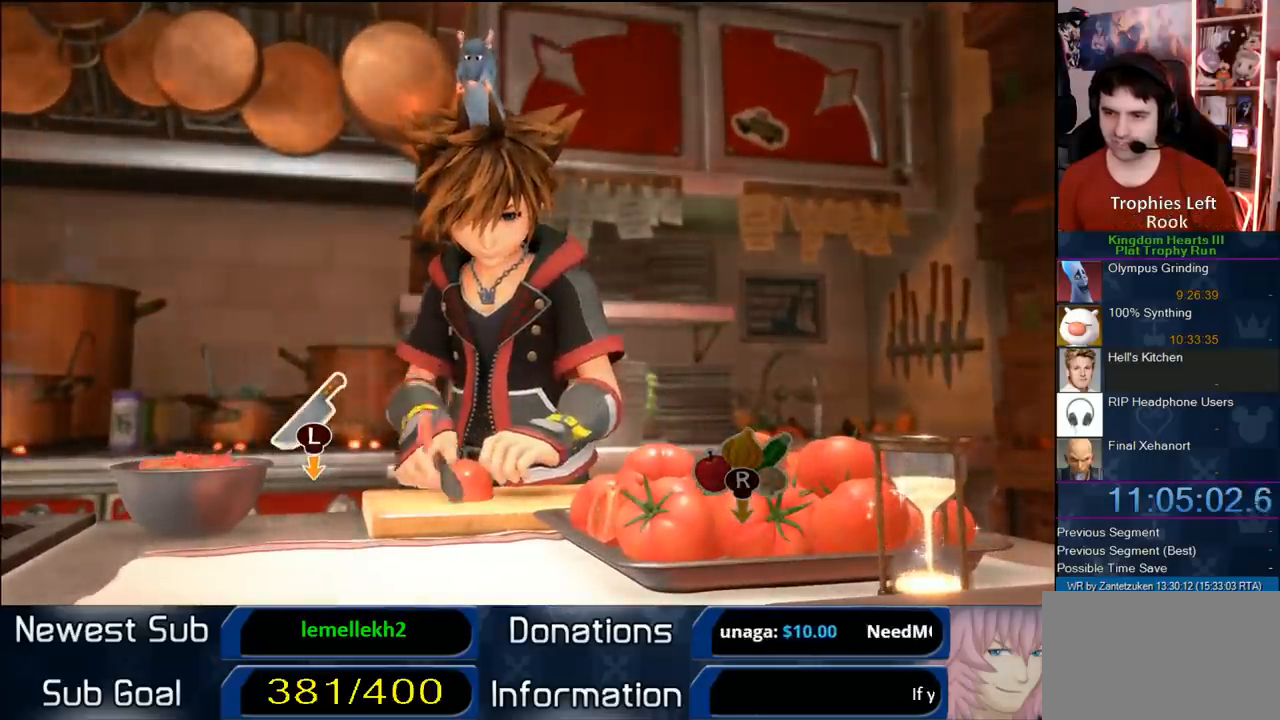
{"buttons": [], "left_stick": "down-right", "right_stick": "center", "events": [[83, "left_stick", "down-right"], [183, "left_stick", "center"], [267, "left_stick", "down-right"], [350, "left_stick", "center"], [400, "left_stick", "down-right"]]}
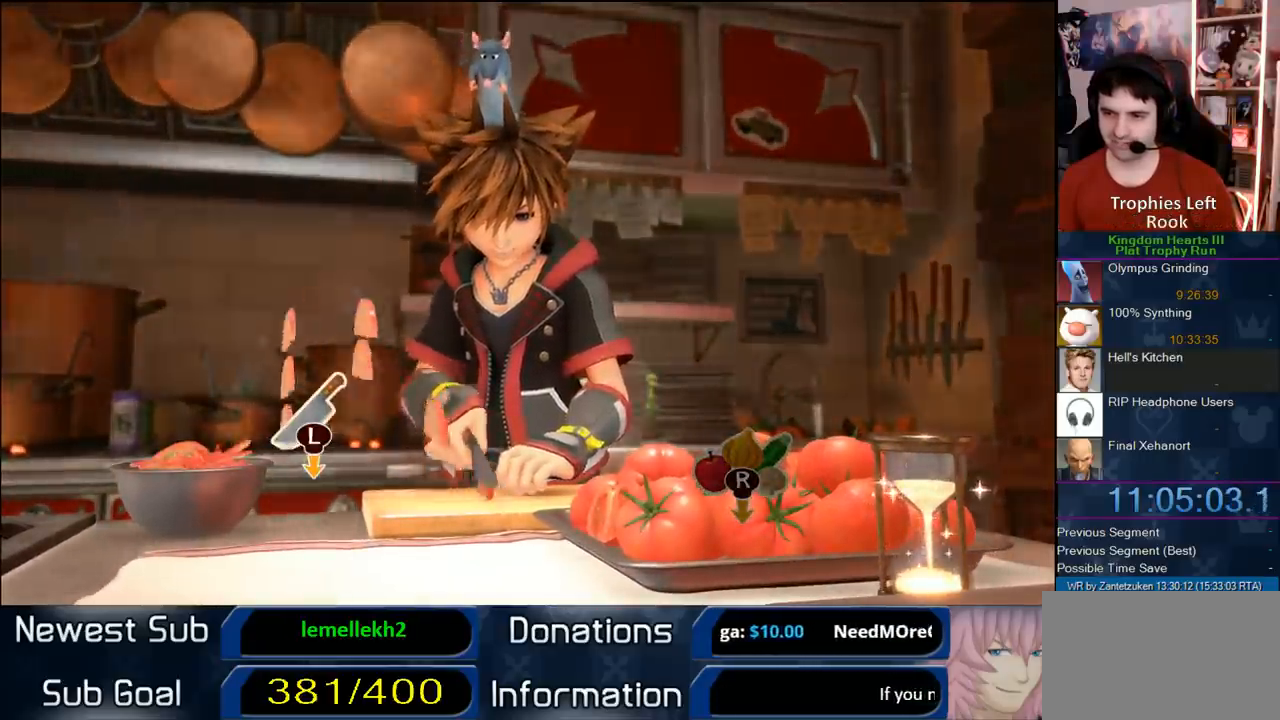
{"buttons": [], "left_stick": "center", "right_stick": "center", "events": [[183, "left_stick", "center"], [183, "right_stick", "down"], [317, "right_stick", "center"]]}
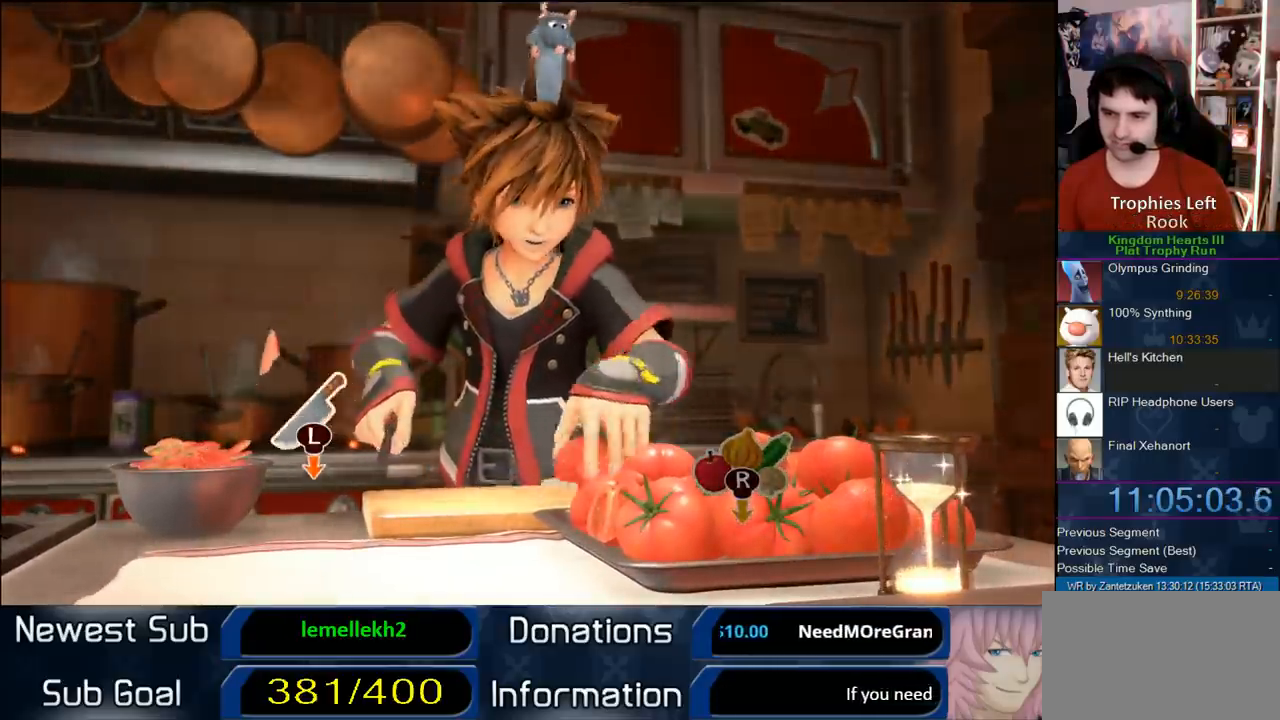
{"buttons": [], "left_stick": "center", "right_stick": "center", "events": [[233, "left_stick", "down-right"], [317, "left_stick", "center"]]}
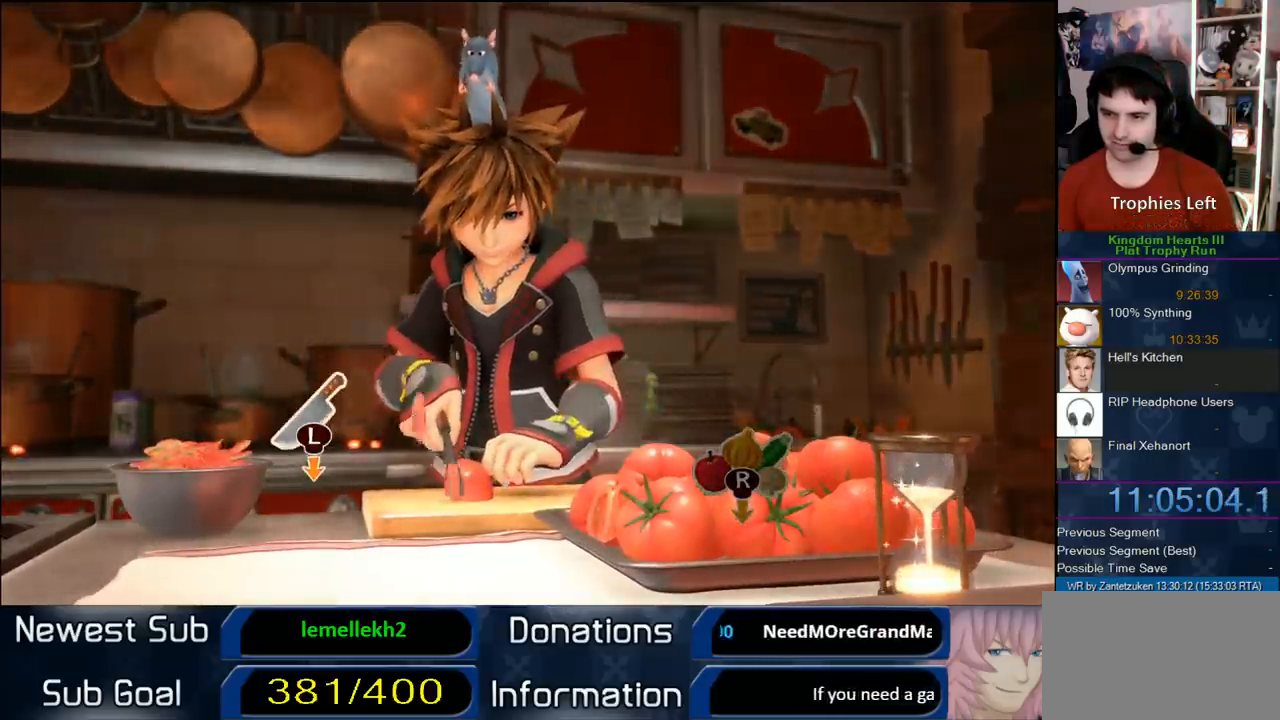
{"buttons": [], "left_stick": "down-right", "right_stick": "center", "events": [[167, "left_stick", "down-right"], [250, "left_stick", "center"], [300, "left_stick", "down-right"], [383, "left_stick", "center"], [467, "left_stick", "down-right"]]}
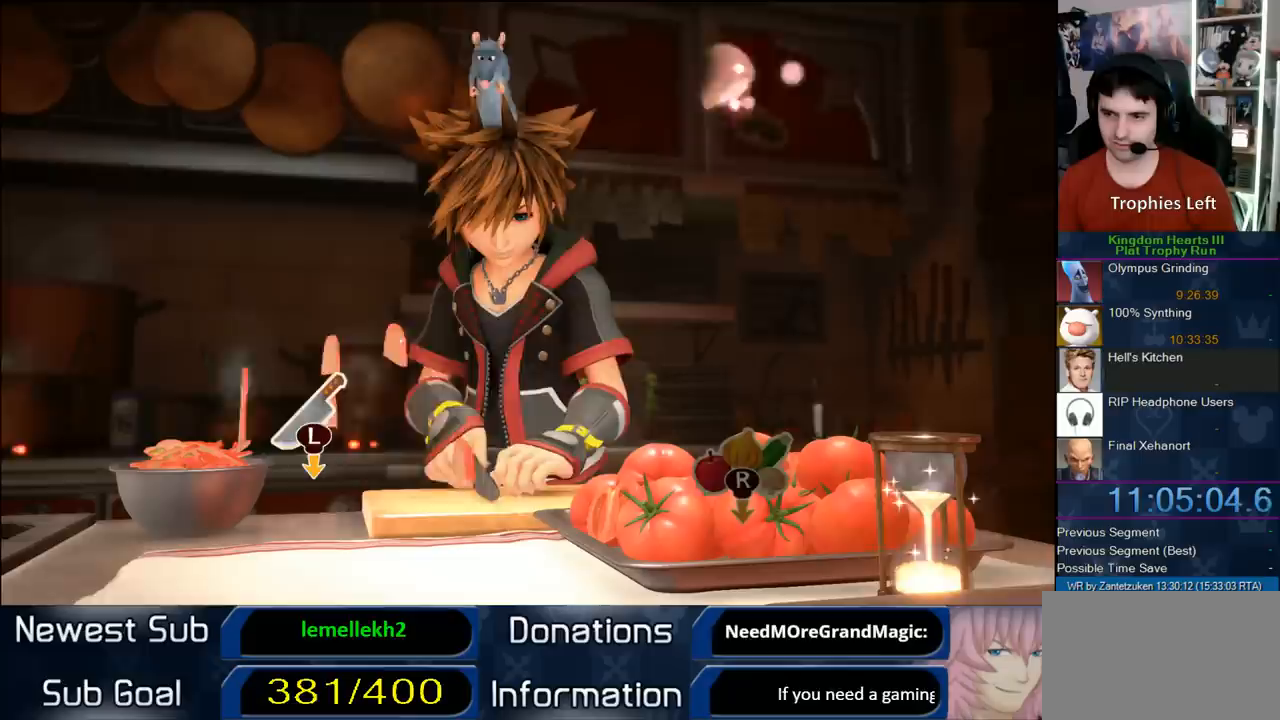
{"buttons": [], "left_stick": "center", "right_stick": "center", "events": [[50, "left_stick", "center"], [100, "left_stick", "down-right"], [183, "left_stick", "center"], [183, "right_stick", "down"], [333, "right_stick", "center"]]}
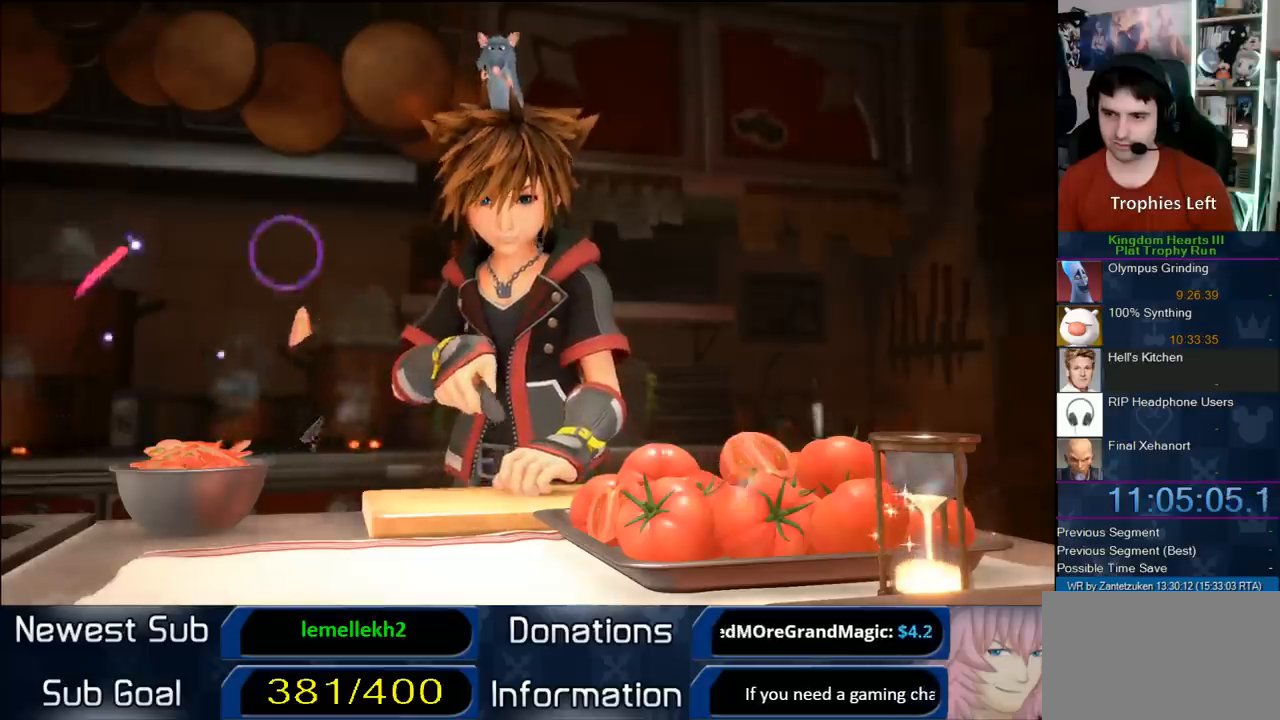
{"buttons": [], "left_stick": "center", "right_stick": "center", "events": [[50, "left_stick", "down-right"], [117, "left_stick", "center"]]}
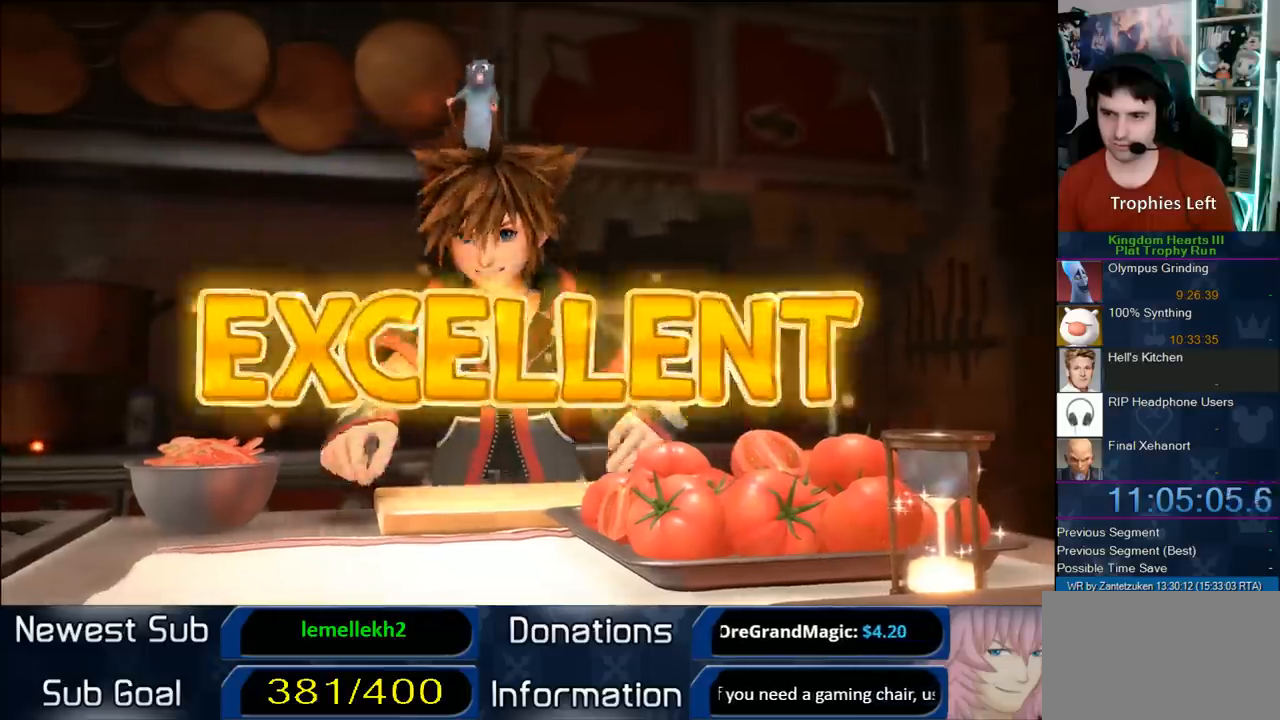
{"buttons": [], "left_stick": "center", "right_stick": "center", "events": []}
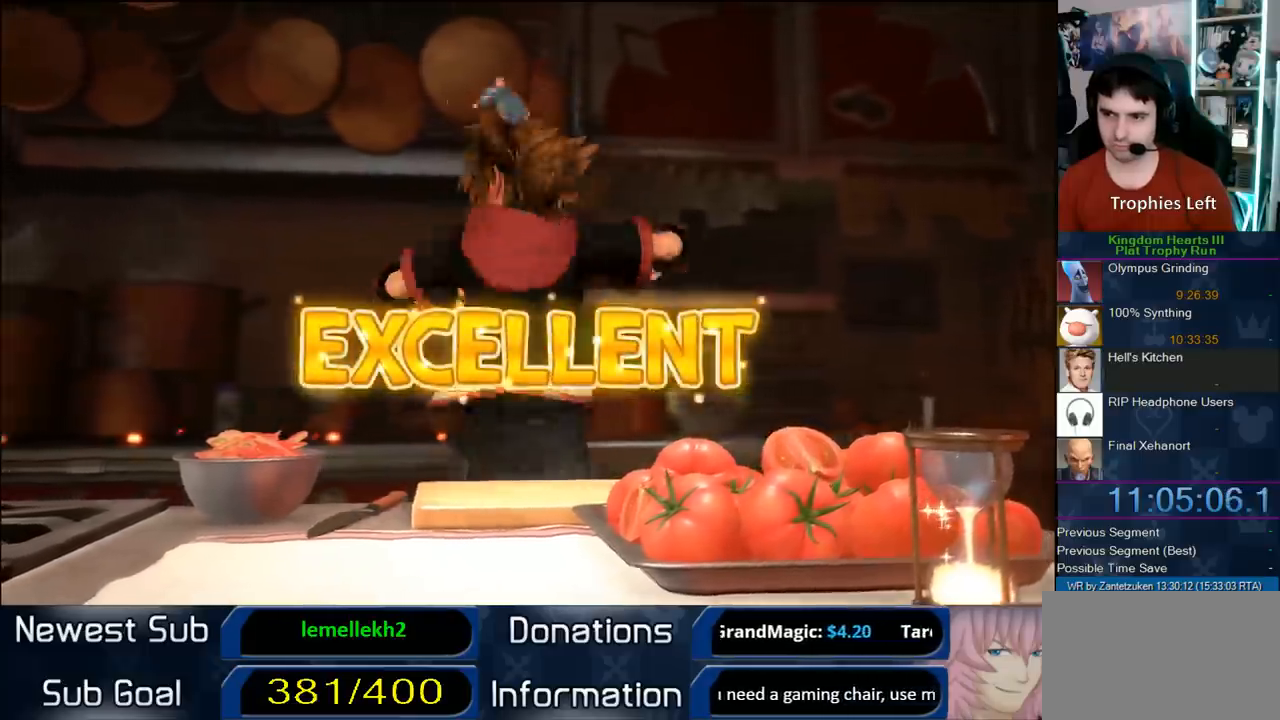
{"buttons": [], "left_stick": "center", "right_stick": "center", "events": []}
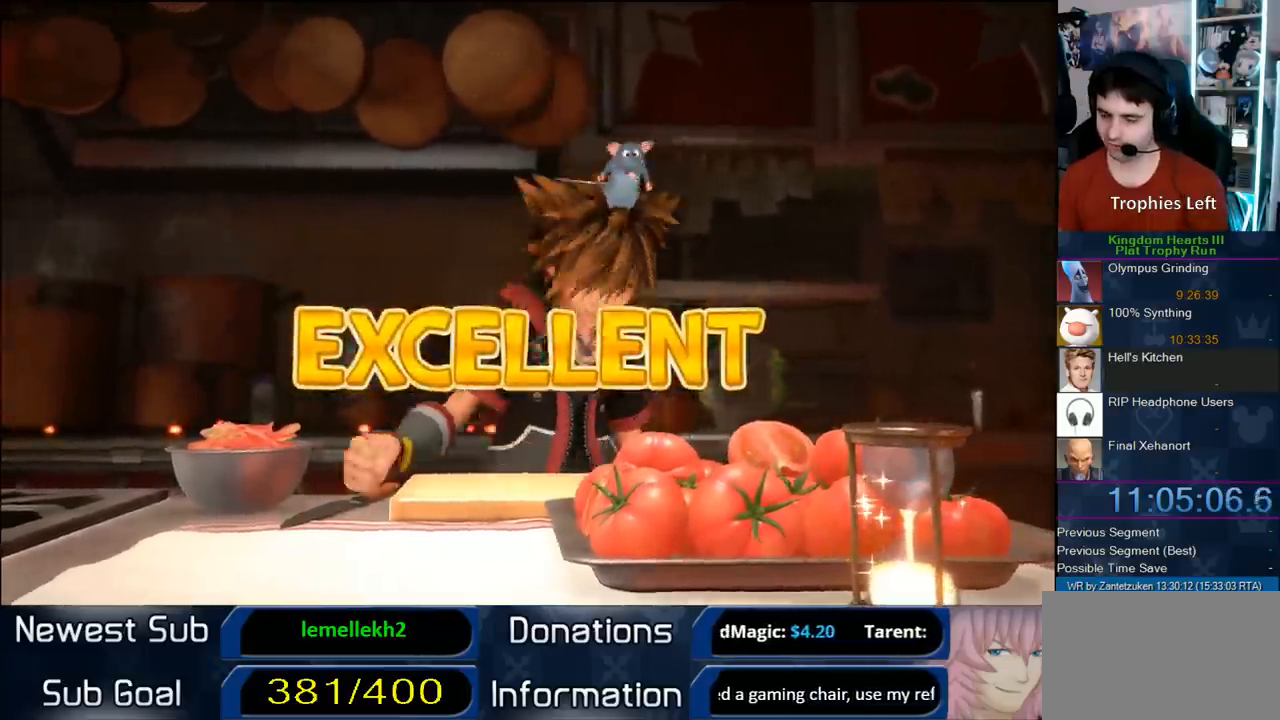
{"buttons": [], "left_stick": "center", "right_stick": "center", "events": []}
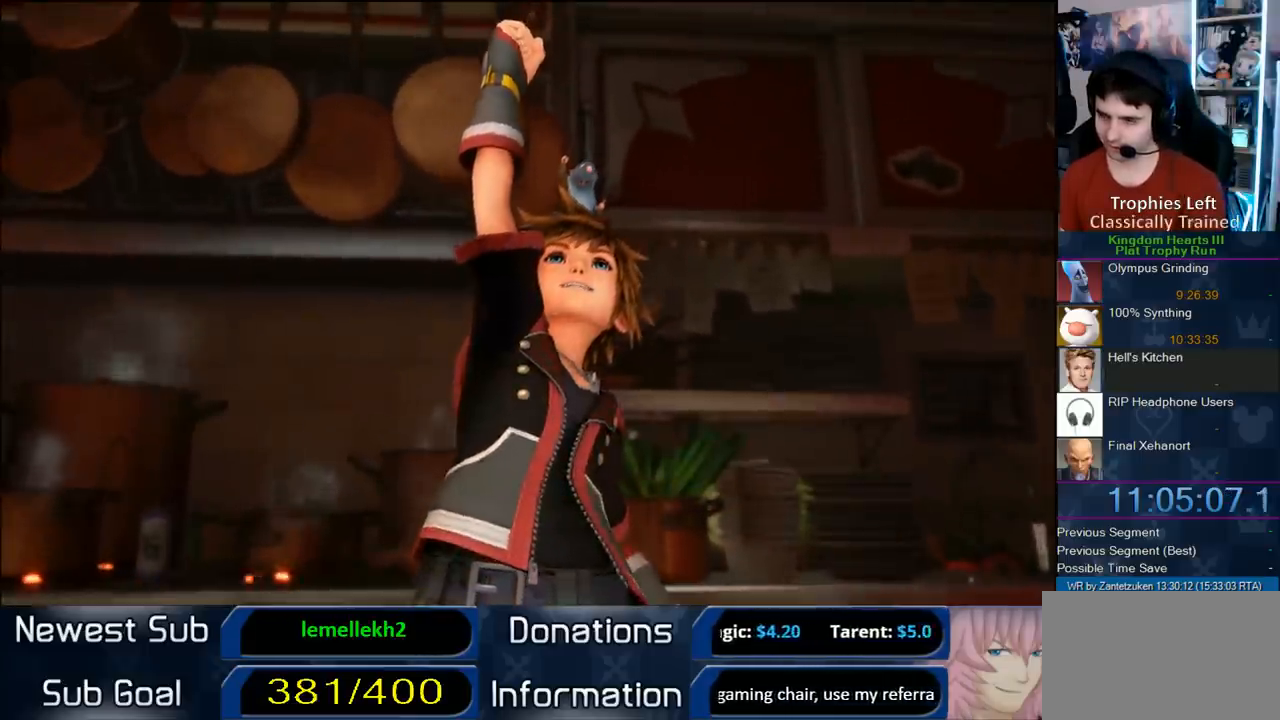
{"buttons": [], "left_stick": "center", "right_stick": "center", "events": []}
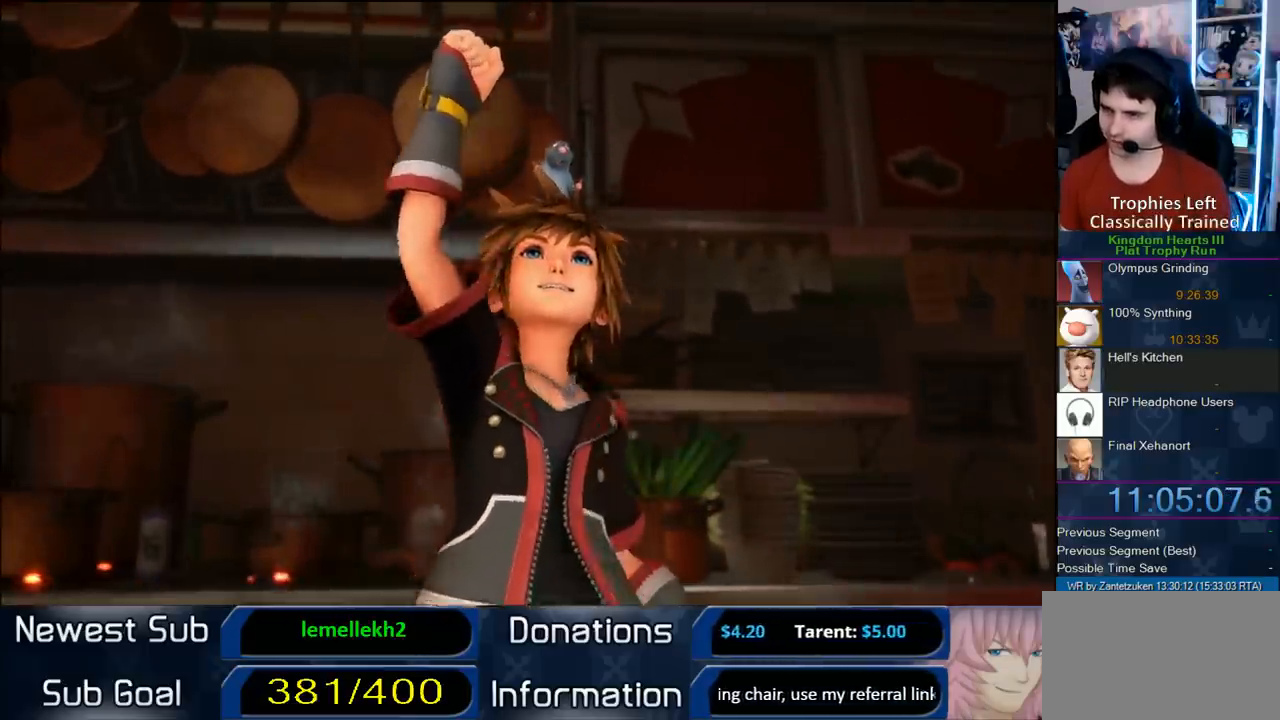
{"buttons": [], "left_stick": "center", "right_stick": "center", "events": []}
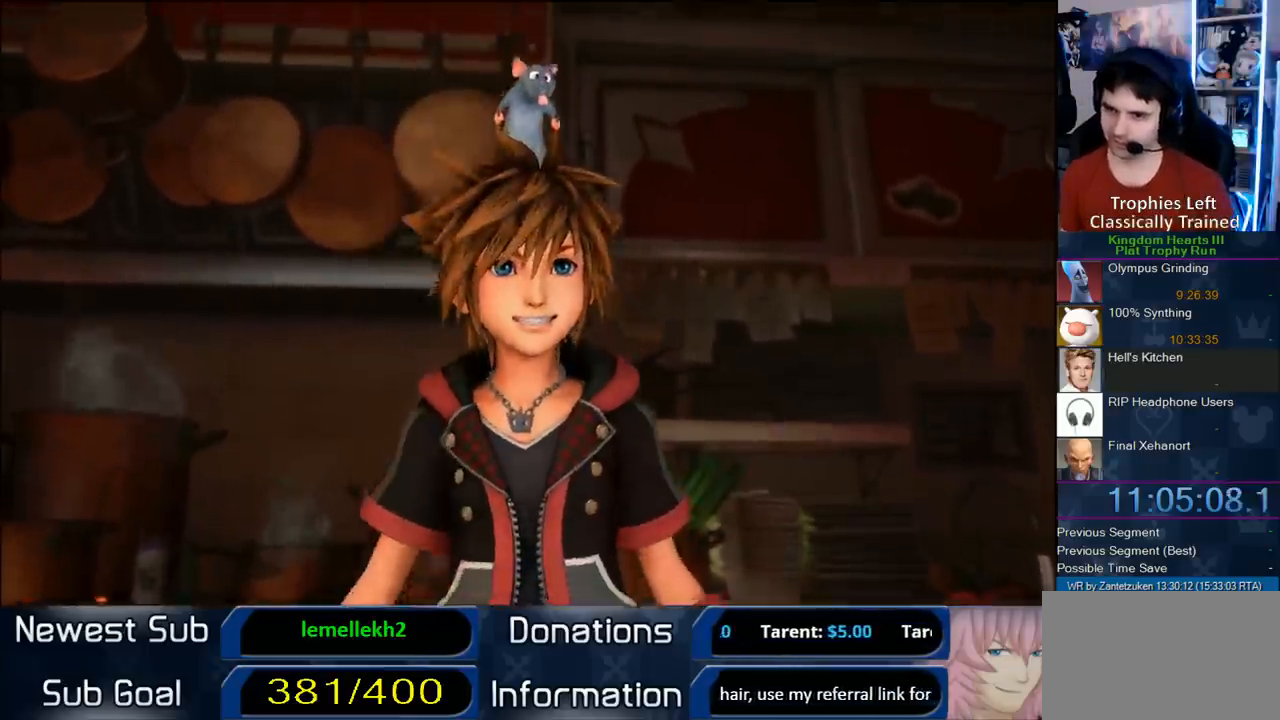
{"buttons": [], "left_stick": "center", "right_stick": "center", "events": []}
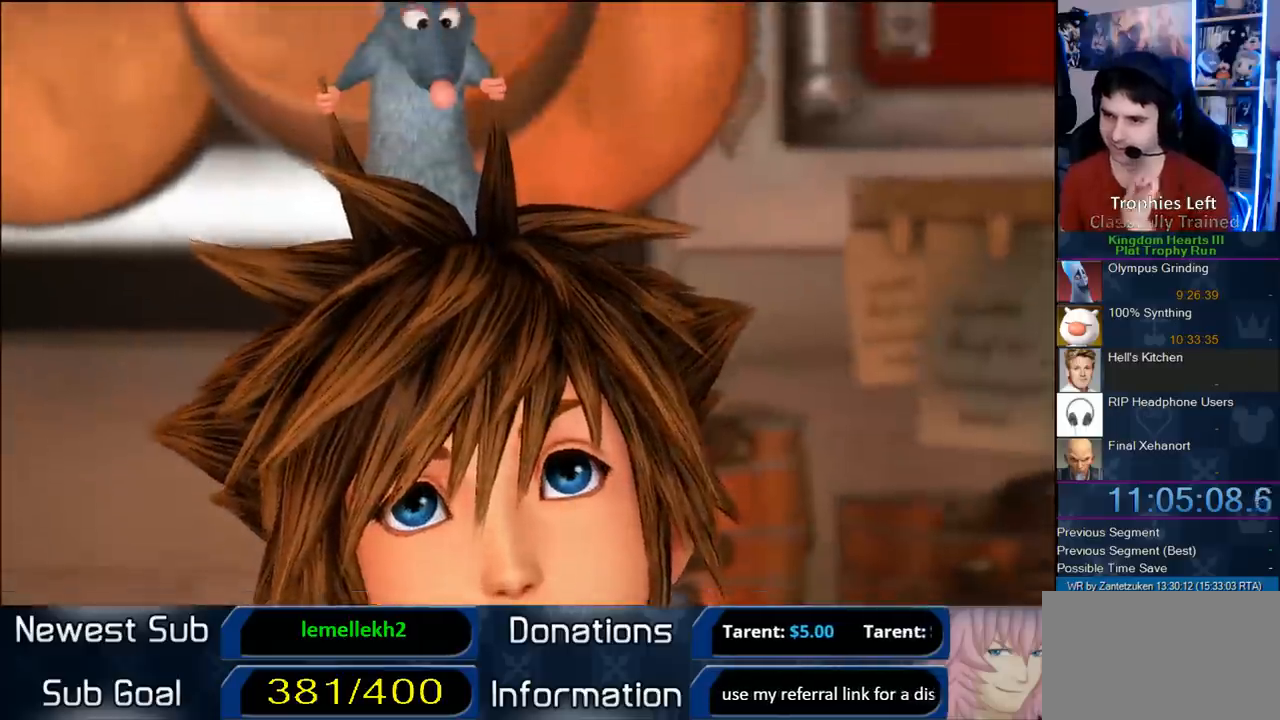
{"buttons": [], "left_stick": "center", "right_stick": "center", "events": []}
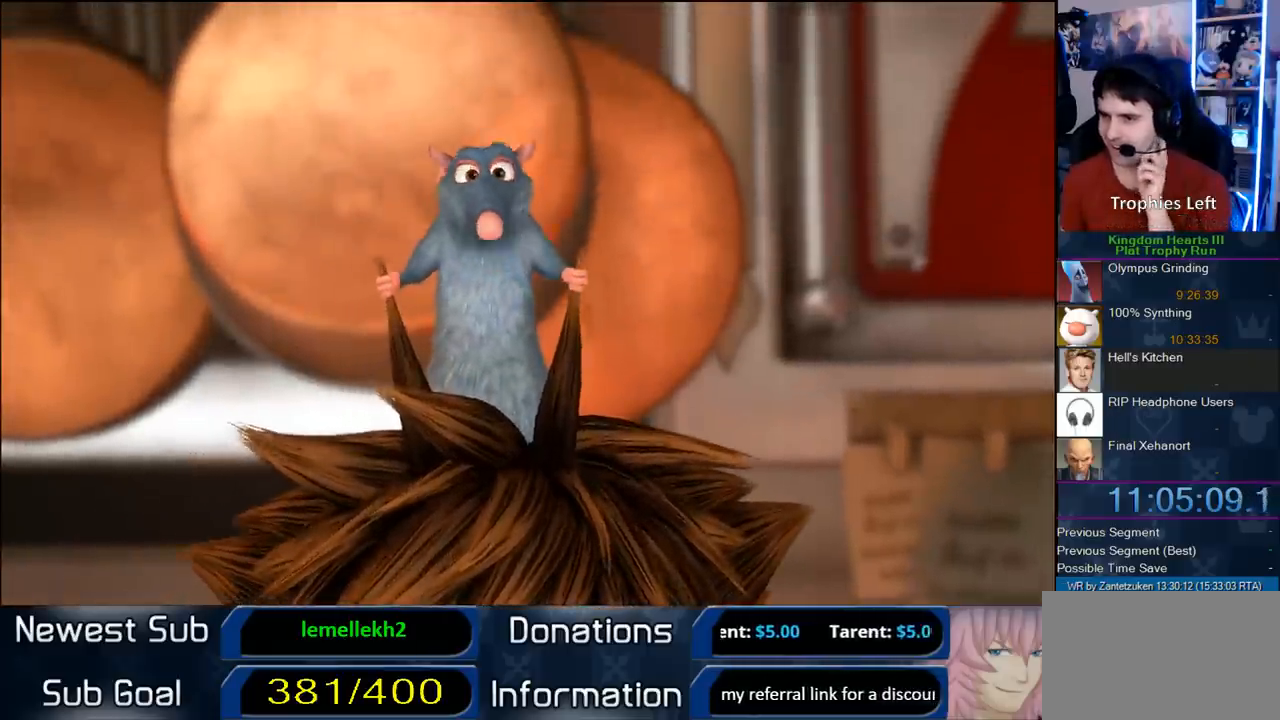
{"buttons": [], "left_stick": "center", "right_stick": "center", "events": [[133, "CIRCLE", "down"], [300, "CIRCLE", "up"], [333, "CIRCLE", "down"], [483, "CIRCLE", "up"]]}
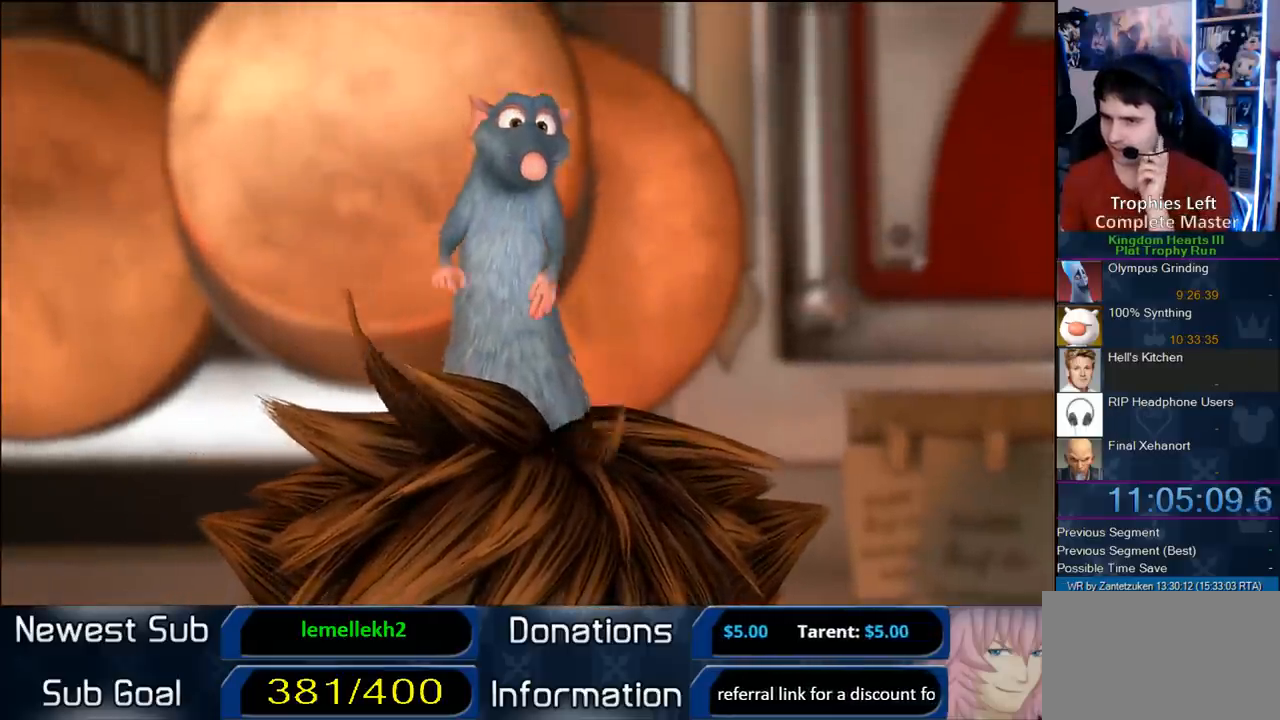
{"buttons": ["CIRCLE"], "left_stick": "center", "right_stick": "center", "events": [[83, "CIRCLE", "down"], [217, "CIRCLE", "up"], [233, "CIRCLE", "down"], [333, "CIRCLE", "up"], [400, "CIRCLE", "down"]]}
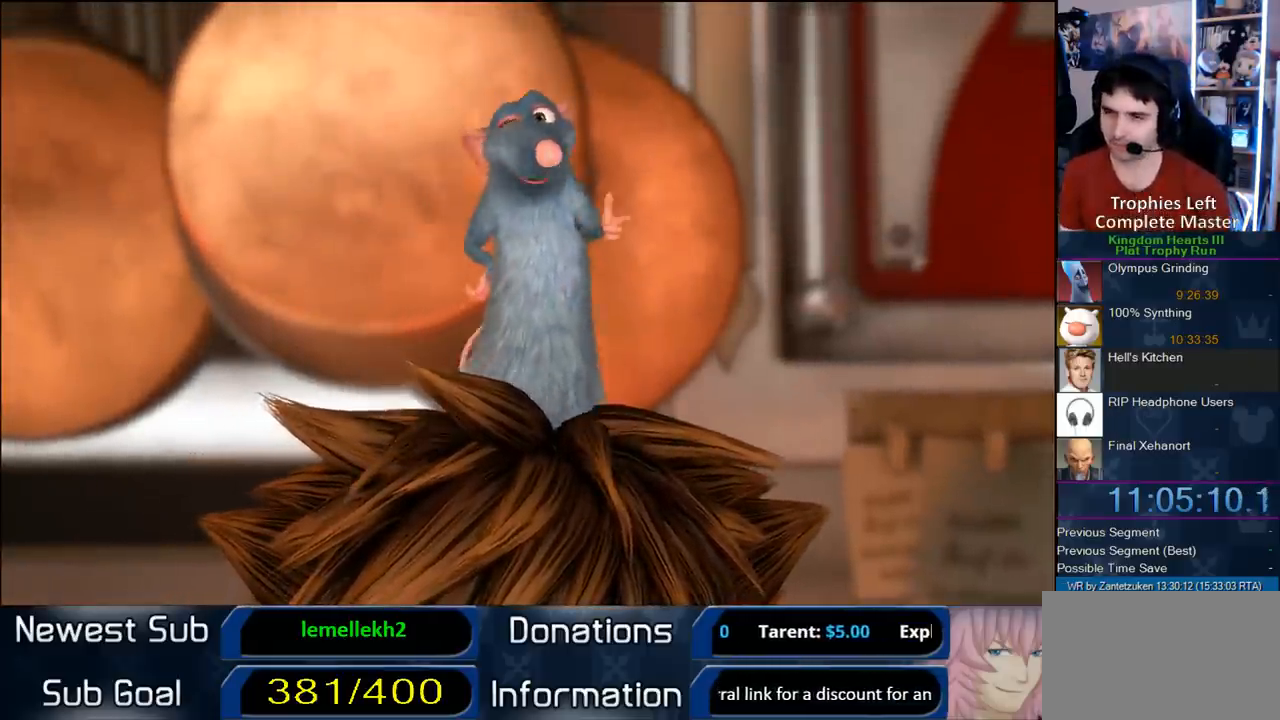
{"buttons": [], "left_stick": "center", "right_stick": "center", "events": [[167, "CIRCLE", "up"], [250, "CIRCLE", "down"], [350, "CIRCLE", "up"], [367, "CIRCLE", "down"], [467, "CIRCLE", "up"]]}
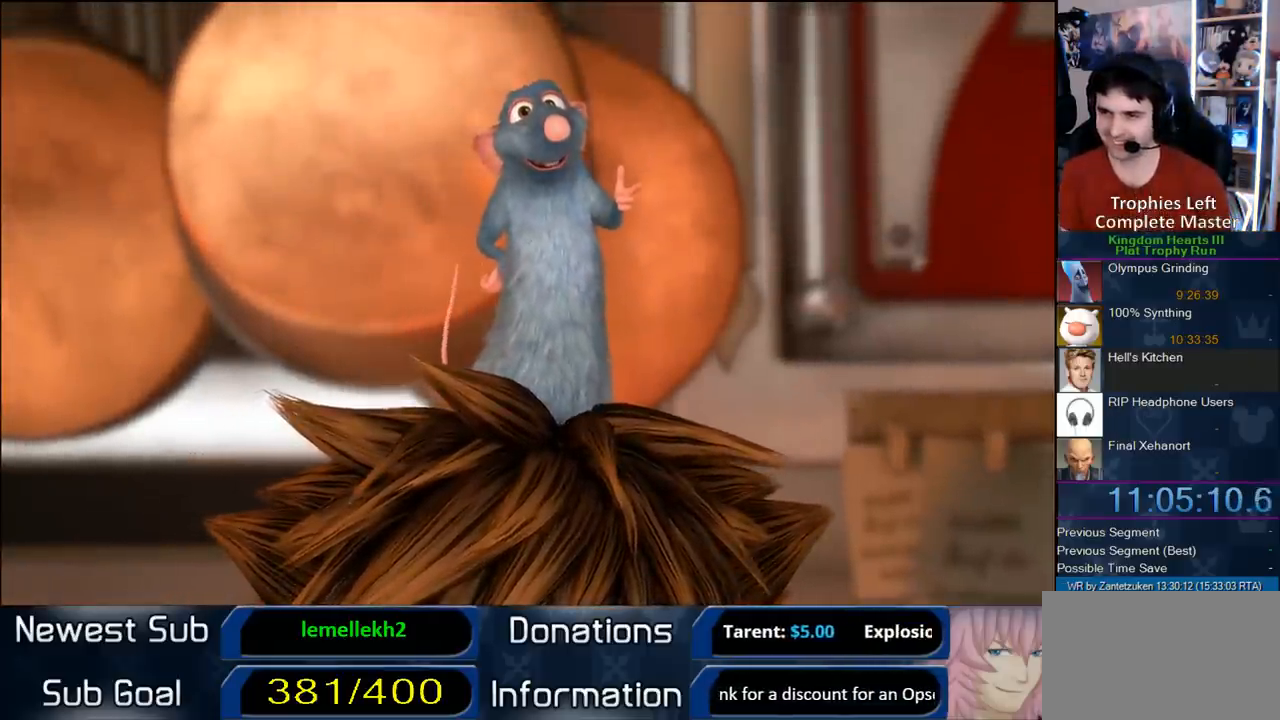
{"buttons": ["CROSS", "CIRCLE"], "left_stick": "center", "right_stick": "center", "events": [[67, "CIRCLE", "down"], [133, "CIRCLE", "up"], [200, "CIRCLE", "down"], [300, "CIRCLE", "up"], [367, "CIRCLE", "down"], [433, "CIRCLE", "up"], [483, "CROSS", "down"], [500, "CIRCLE", "down"]]}
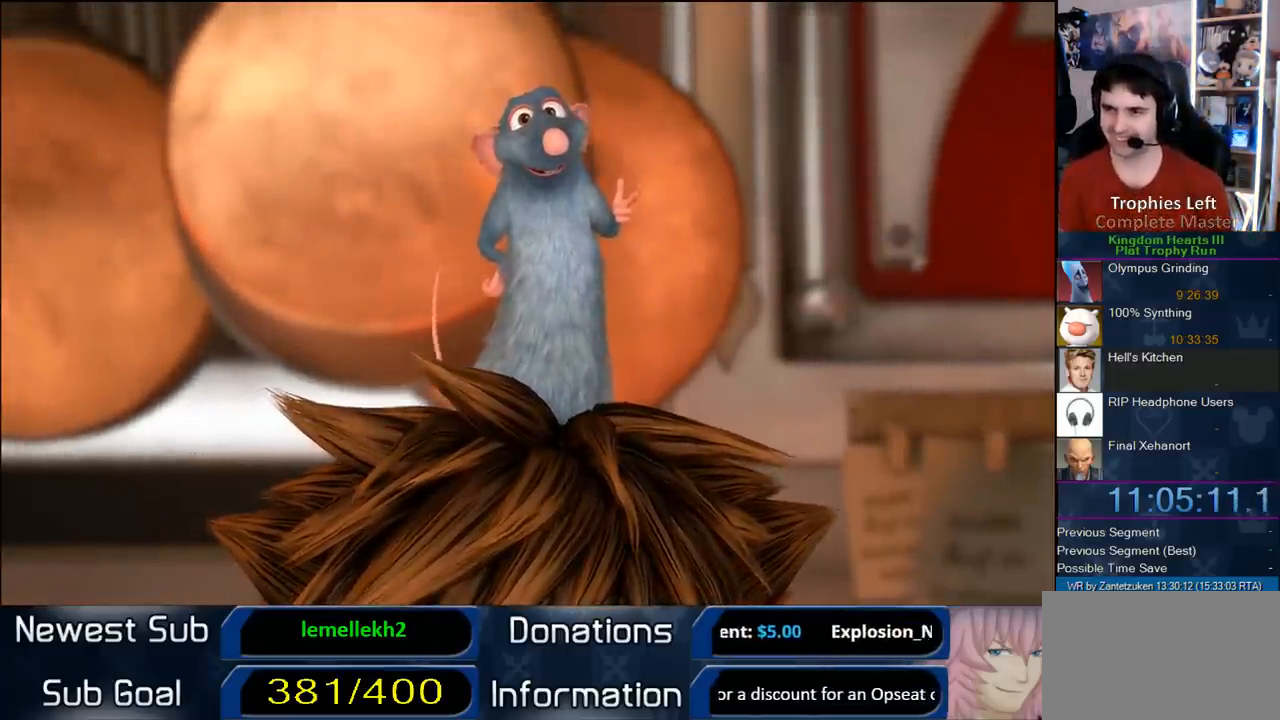
{"buttons": ["CROSS"], "left_stick": "center", "right_stick": "center", "events": [[83, "CIRCLE", "up"], [83, "CROSS", "up"], [150, "CIRCLE", "down"], [150, "CROSS", "down"], [217, "CROSS", "up"], [250, "CIRCLE", "up"], [267, "CROSS", "down"], [350, "CIRCLE", "down"], [350, "CROSS", "up"], [383, "CIRCLE", "up"], [383, "CROSS", "down"], [450, "CIRCLE", "down"], [450, "CROSS", "up"], [483, "CIRCLE", "up"], [483, "CROSS", "down"]]}
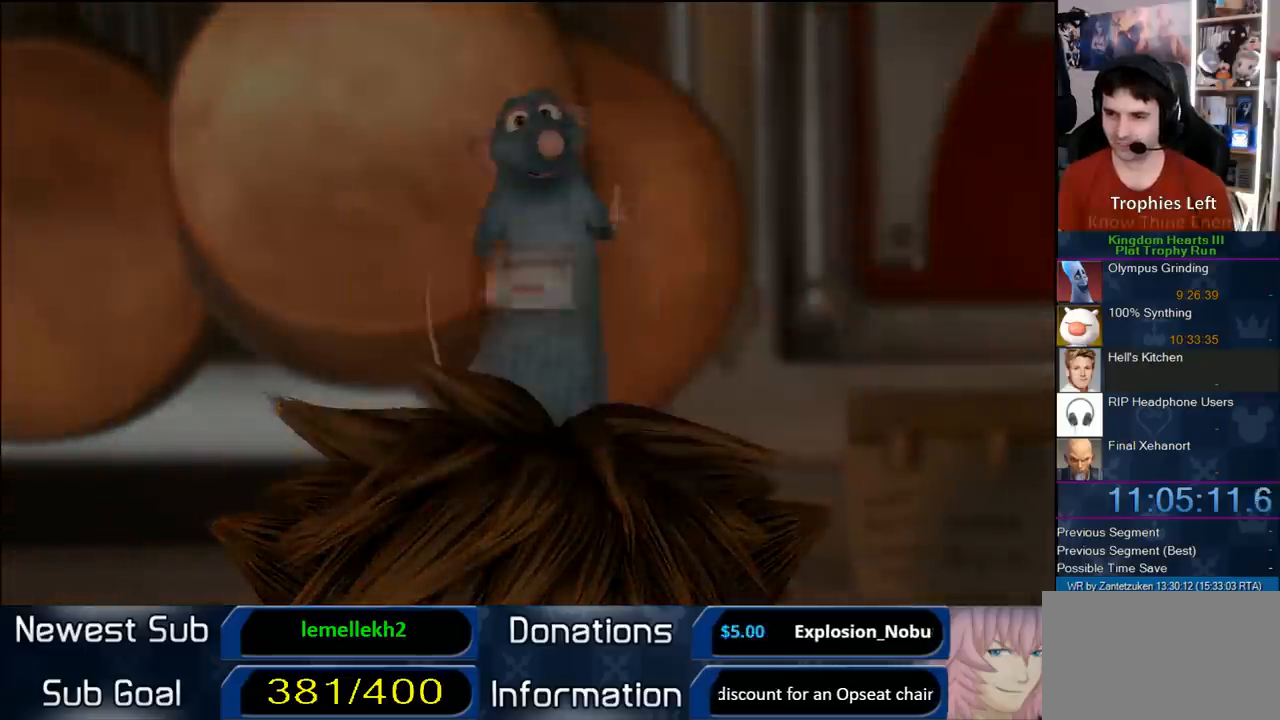
{"buttons": [], "left_stick": "center", "right_stick": "center", "events": [[100, "CROSS", "up"]]}
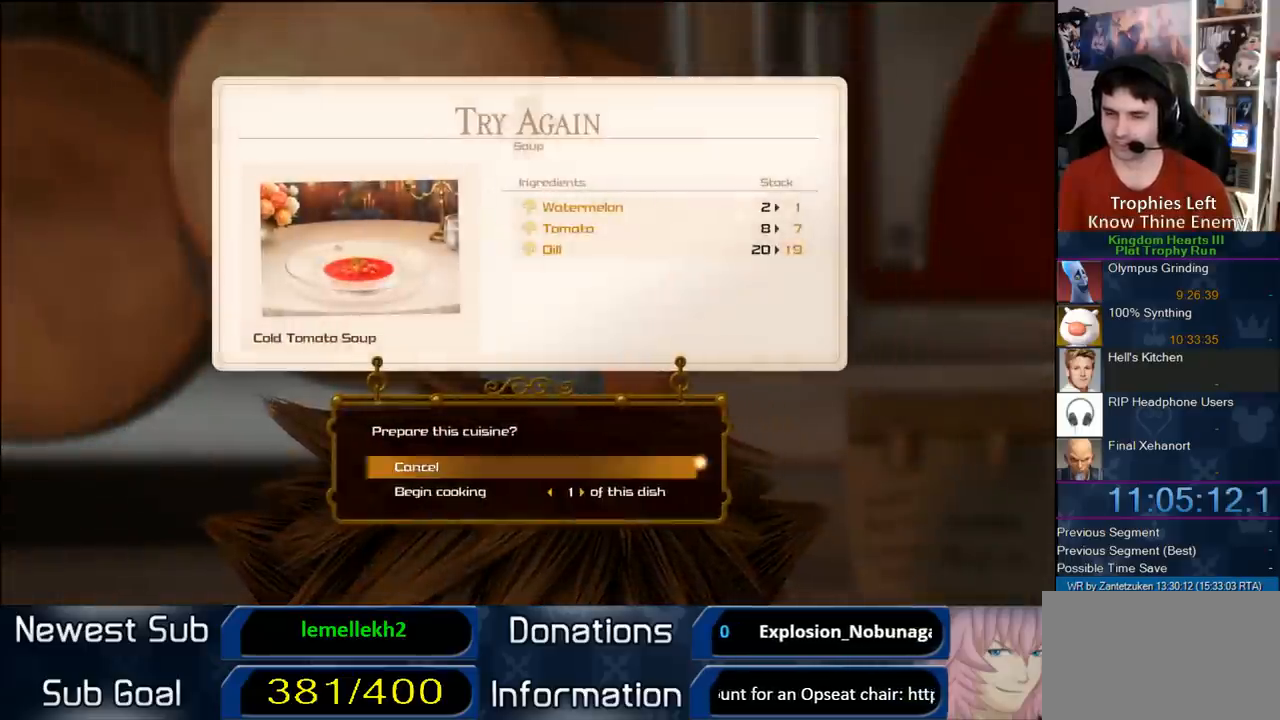
{"buttons": [], "left_stick": "center", "right_stick": "center", "events": [[150, "CROSS", "down"], [283, "CROSS", "up"]]}
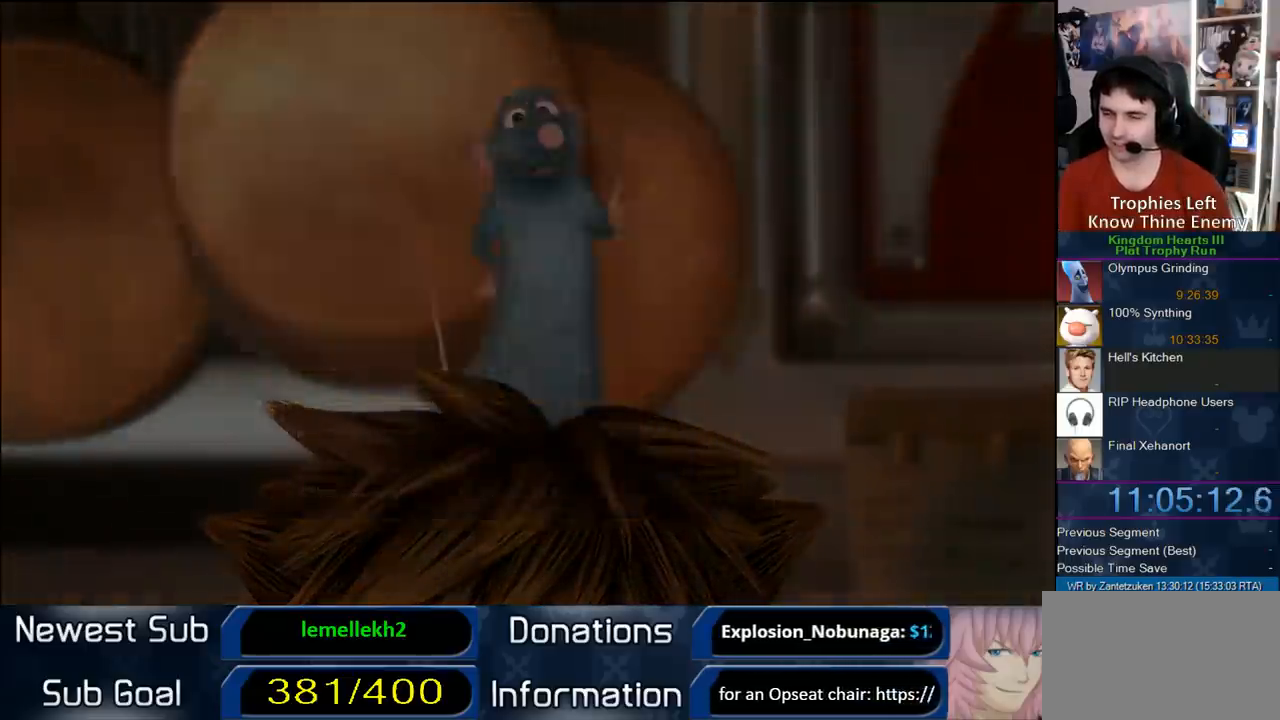
{"buttons": [], "left_stick": "center", "right_stick": "center", "events": []}
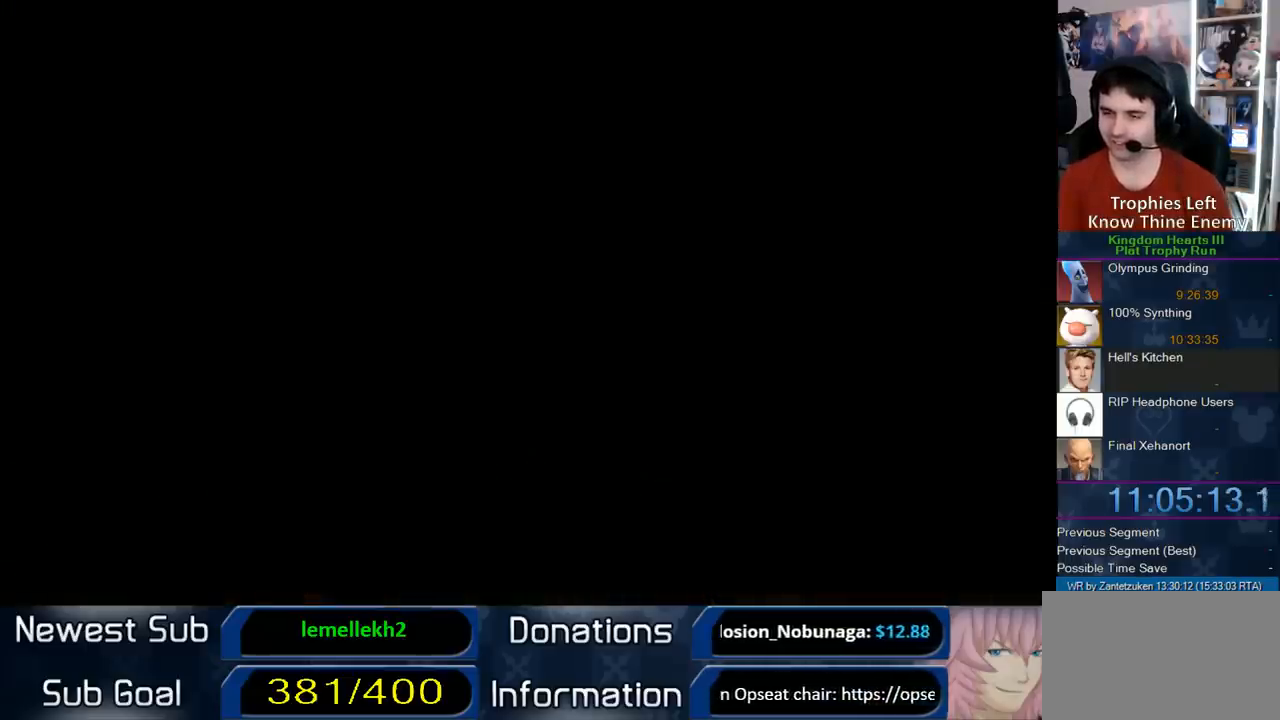
{"buttons": ["DPAD_DOWN"], "left_stick": "center", "right_stick": "center", "events": [[200, "DPAD_DOWN", "down"], [267, "DPAD_DOWN", "up"], [500, "DPAD_DOWN", "down"]]}
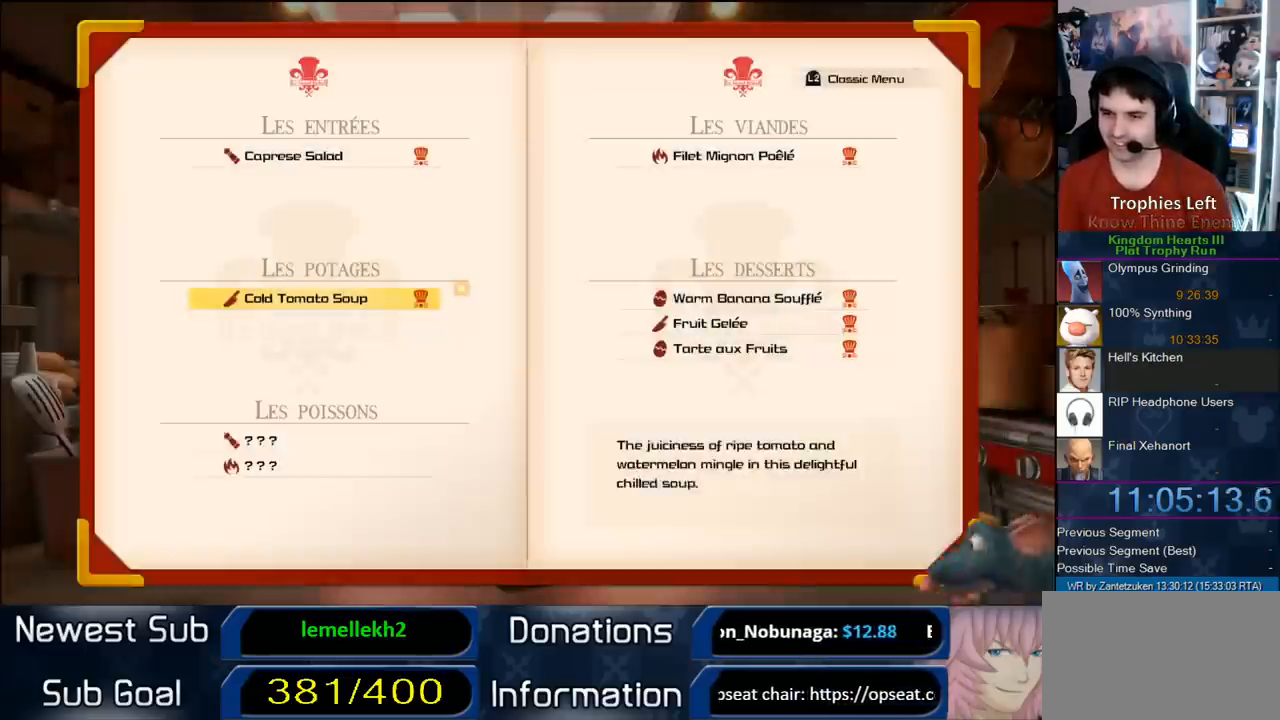
{"buttons": [], "left_stick": "center", "right_stick": "center", "events": [[150, "DPAD_DOWN", "up"], [300, "CIRCLE", "down"], [417, "CIRCLE", "up"]]}
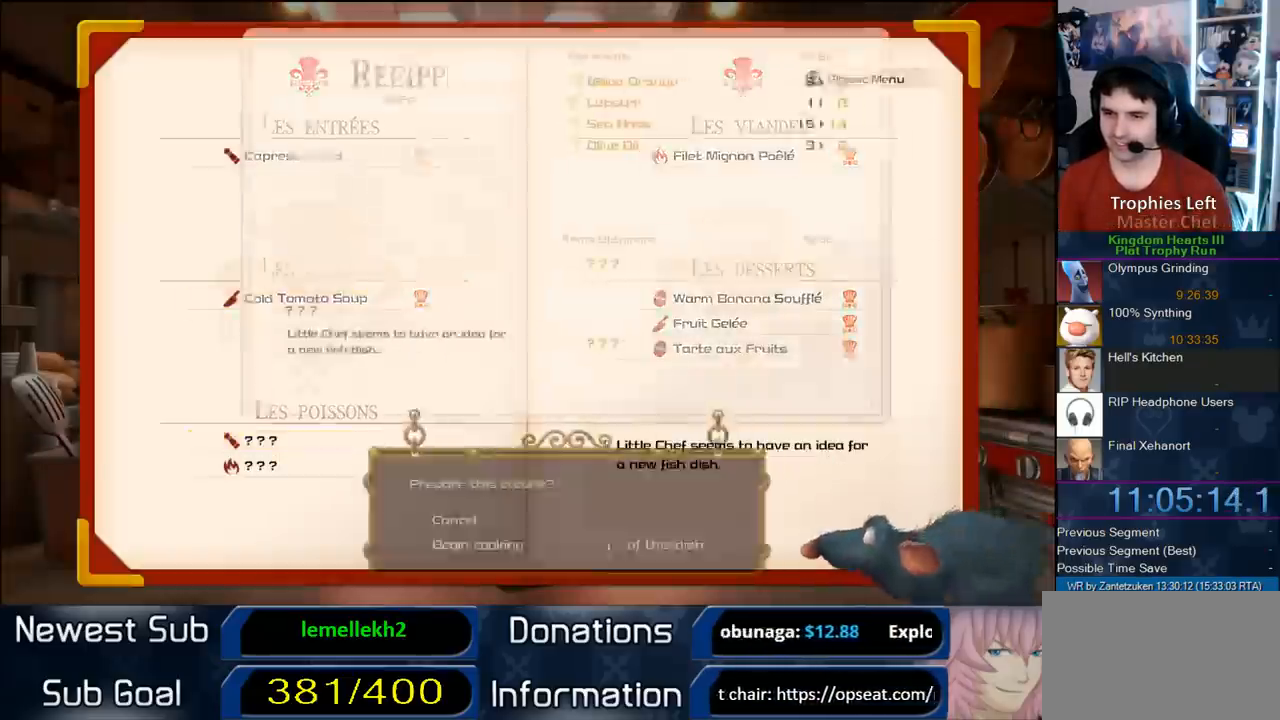
{"buttons": ["CIRCLE"], "left_stick": "center", "right_stick": "center", "events": [[233, "DPAD_DOWN", "down"], [300, "CIRCLE", "down"], [350, "CIRCLE", "up"], [350, "DPAD_DOWN", "up"], [400, "CIRCLE", "down"]]}
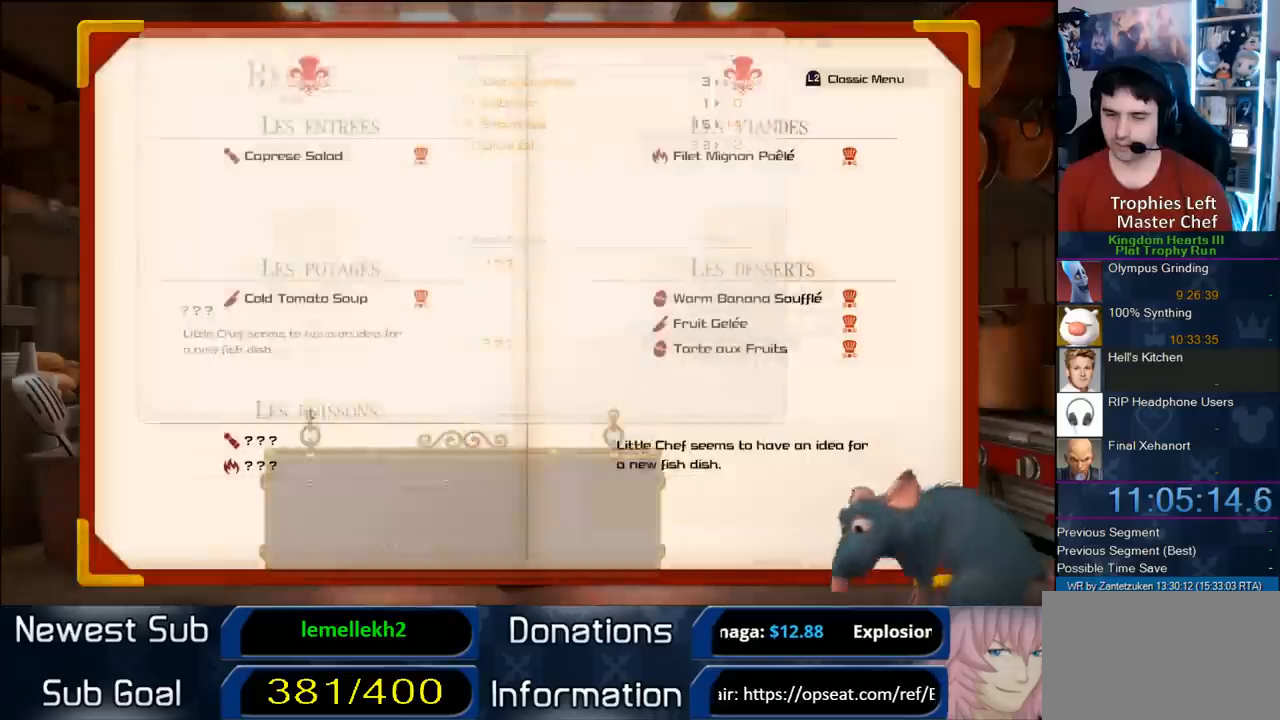
{"buttons": [], "left_stick": "center", "right_stick": "center", "events": [[50, "CIRCLE", "up"]]}
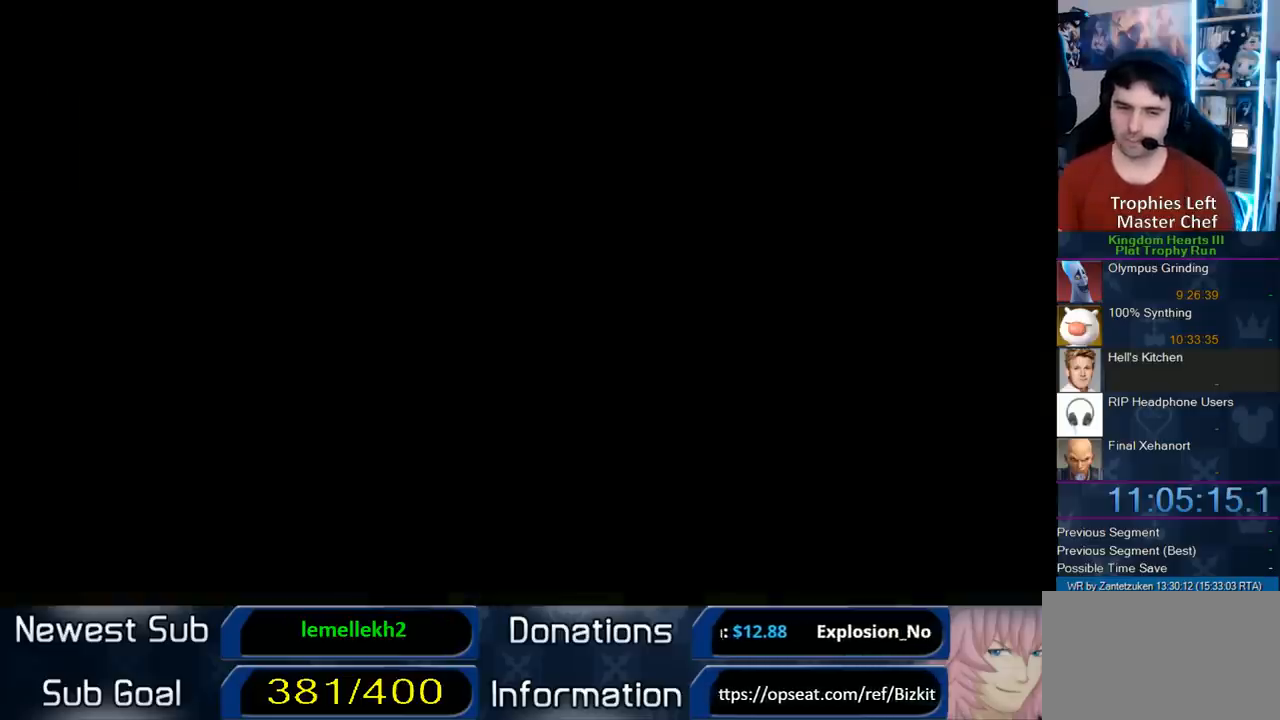
{"buttons": [], "left_stick": "center", "right_stick": "center", "events": []}
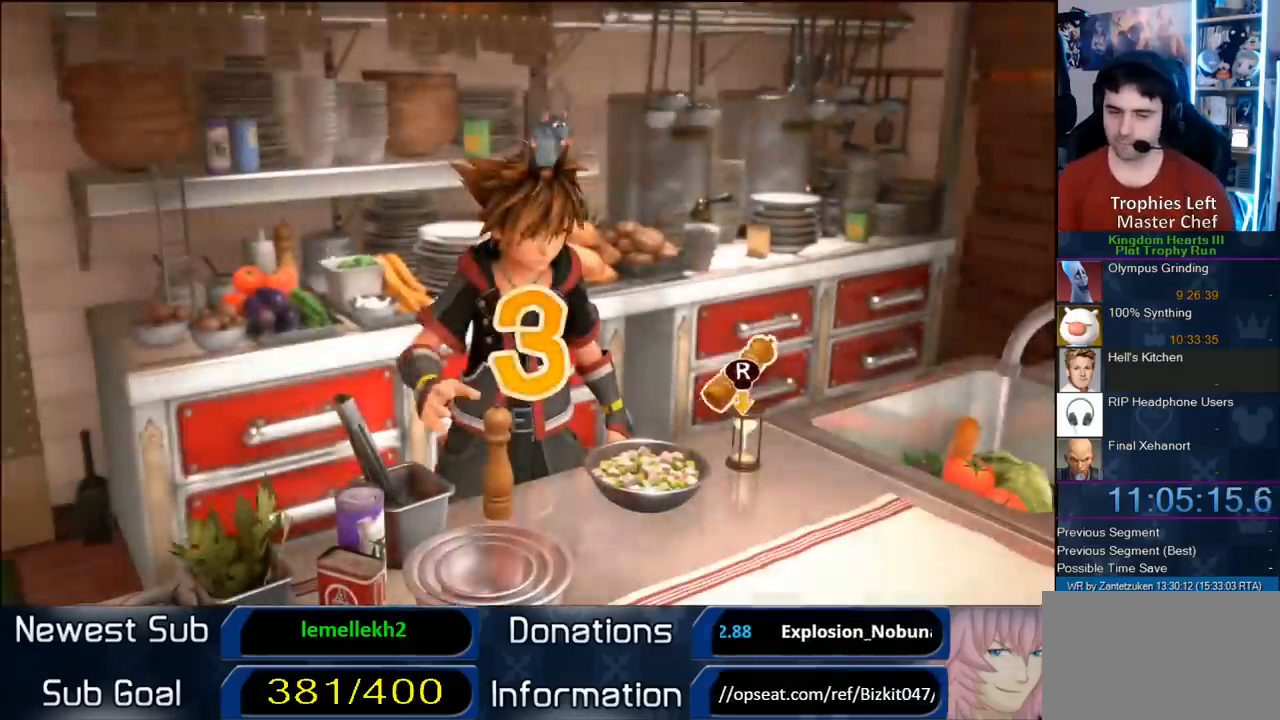
{"buttons": [], "left_stick": "center", "right_stick": "center", "events": []}
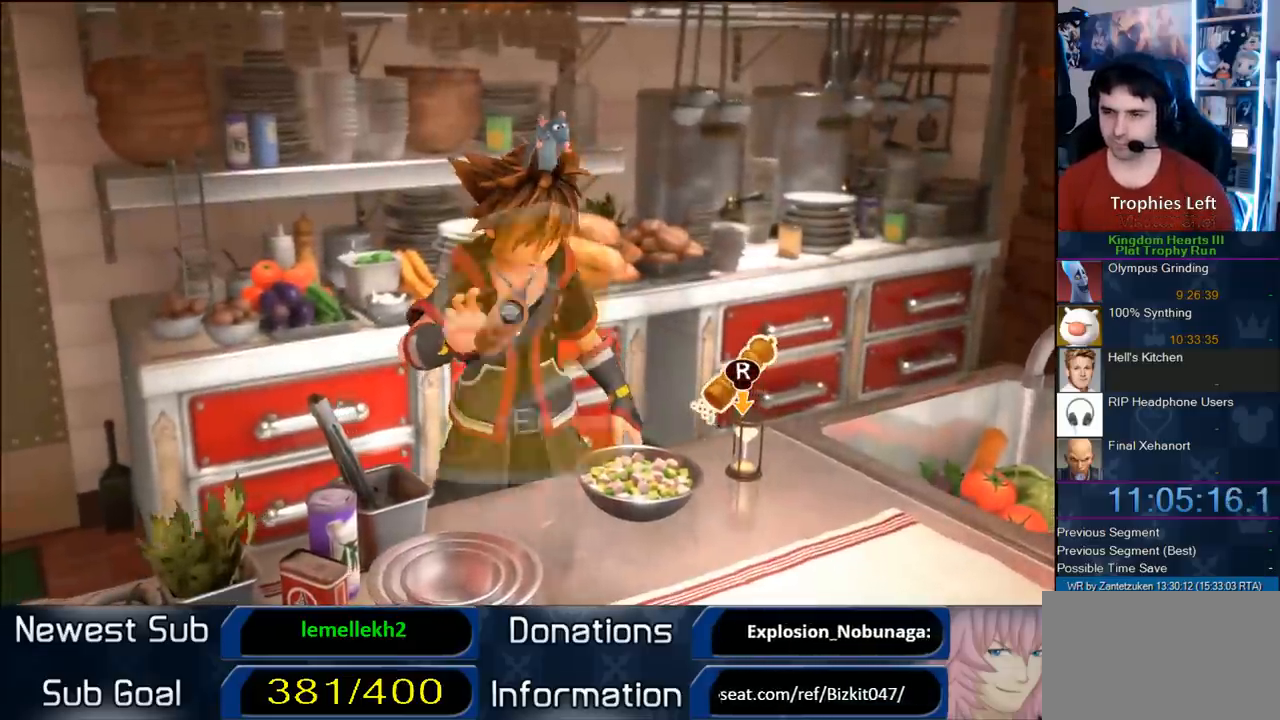
{"buttons": [], "left_stick": "center", "right_stick": "center", "events": []}
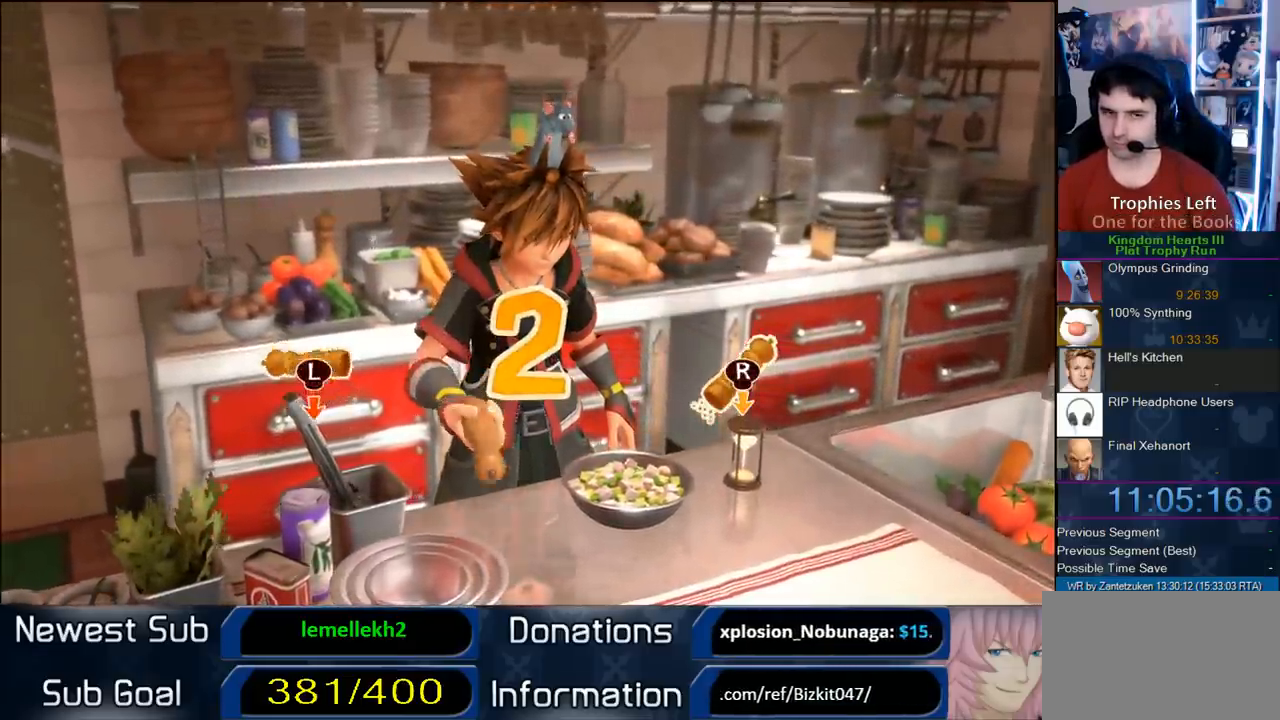
{"buttons": [], "left_stick": "center", "right_stick": "center", "events": []}